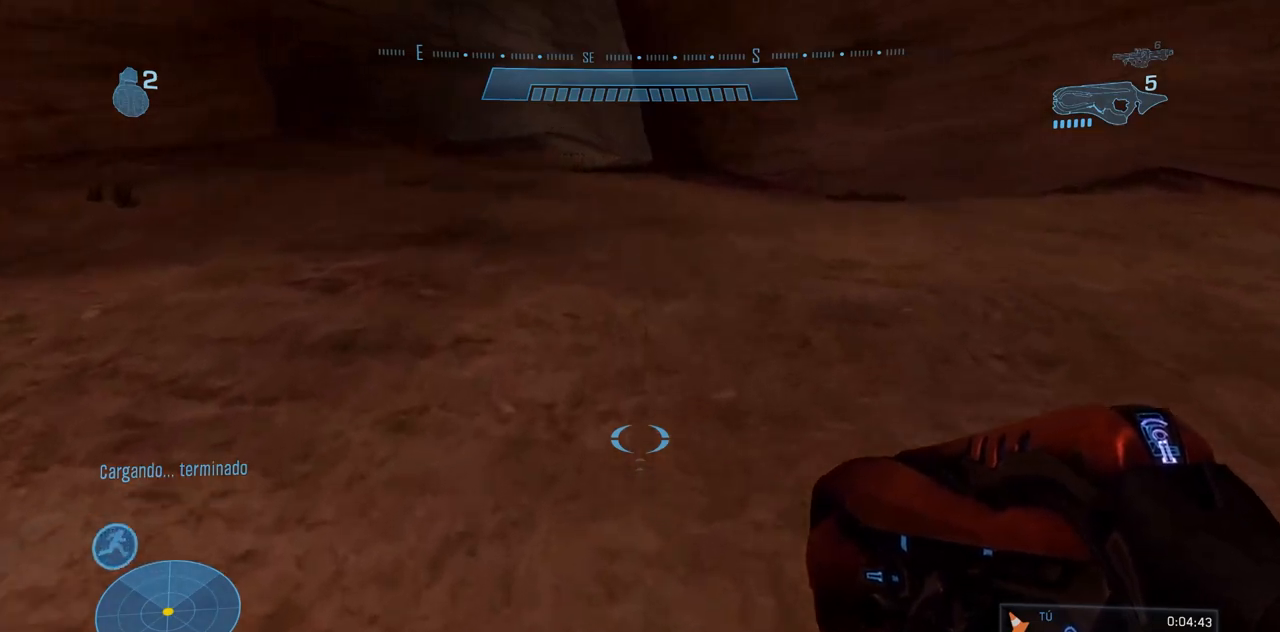
Gameplay with a controller (Xbox layout); each line is a JSON object with the inputs held at the frame after it. "events" lists button and stick changes between this image and that frame as [ms after this image, input, new state], when the widget could be followed in between. Not read: A B DPAD_DOWN DPAD_LEFT DPAD_RIGHT DPAD_UP L3 R3 X.
{"buttons": [], "left_stick": "up", "right_stick": "center", "events": [[67, "L1", "down"], [284, "L1", "up"]]}
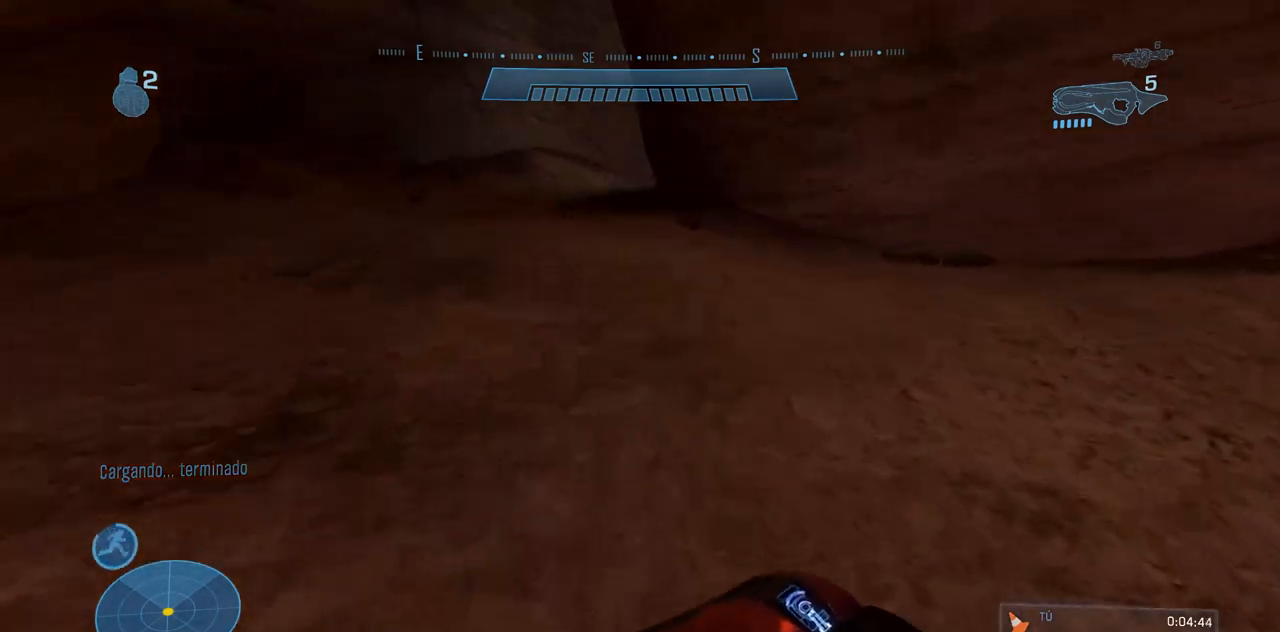
{"buttons": [], "left_stick": "up", "right_stick": "center", "events": []}
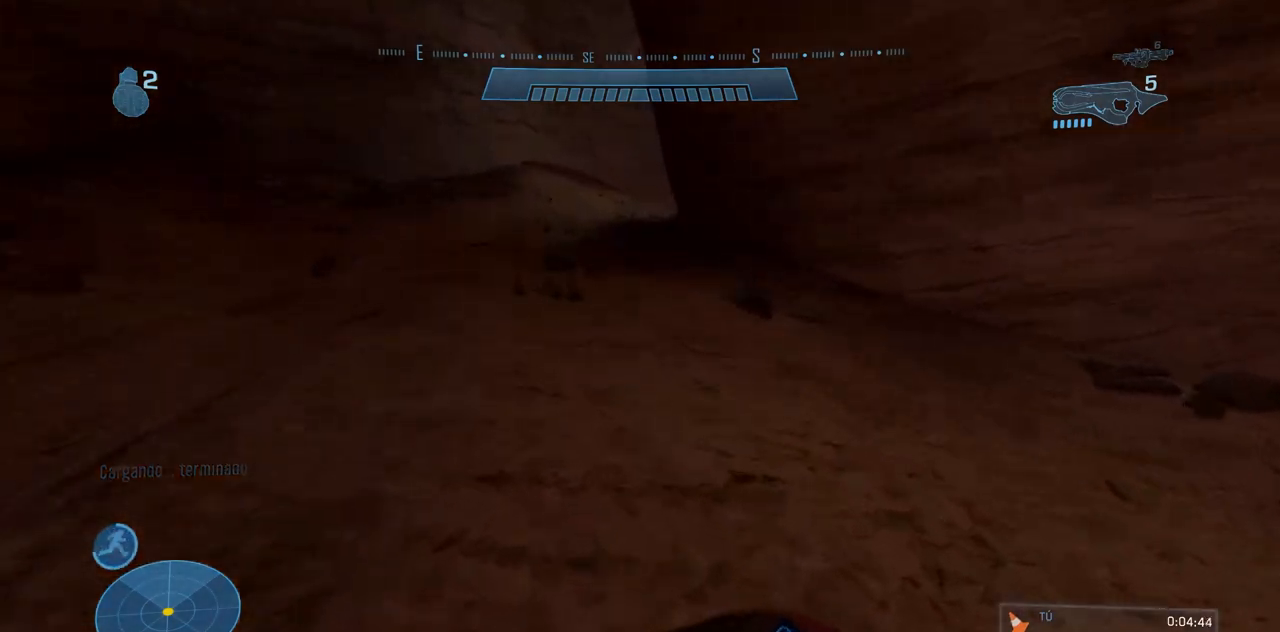
{"buttons": [], "left_stick": "up", "right_stick": "center", "events": []}
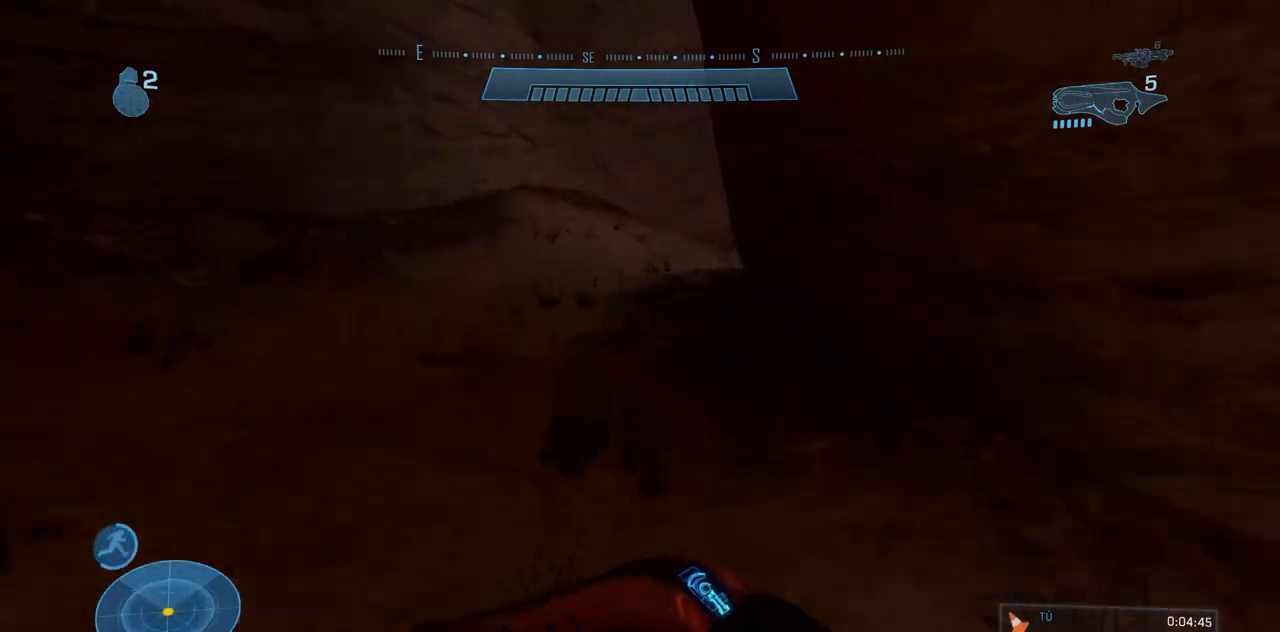
{"buttons": [], "left_stick": "up", "right_stick": "center", "events": []}
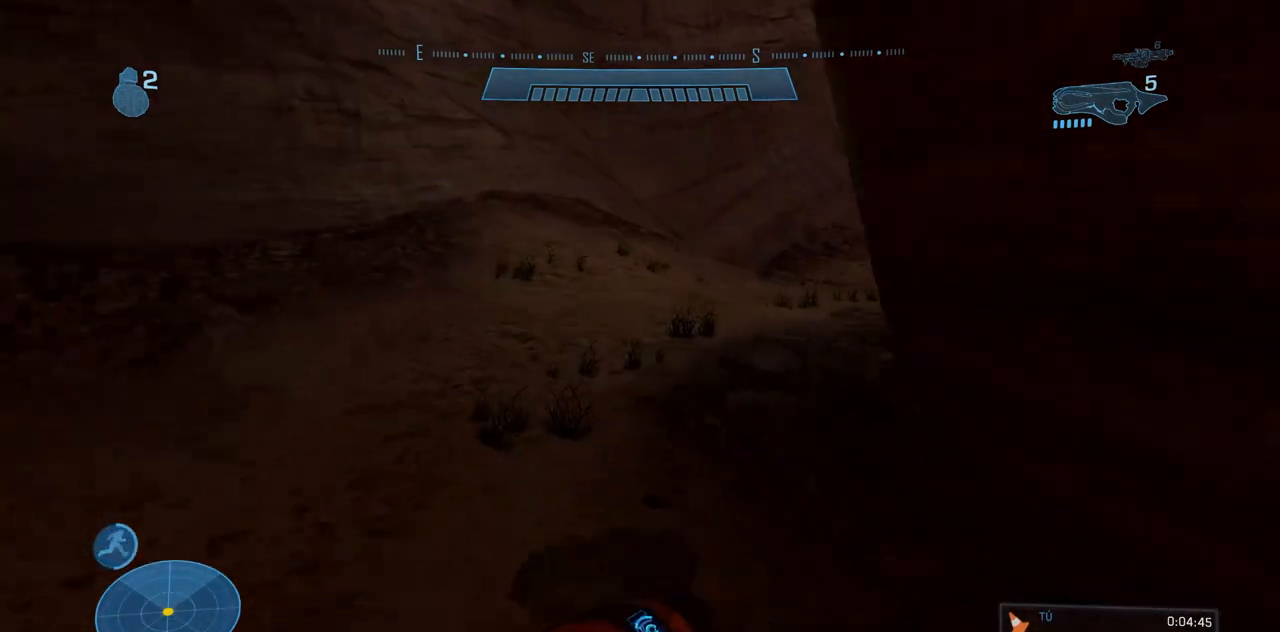
{"buttons": [], "left_stick": "up", "right_stick": "center", "events": [[217, "right_stick", "down-right"], [467, "right_stick", "center"]]}
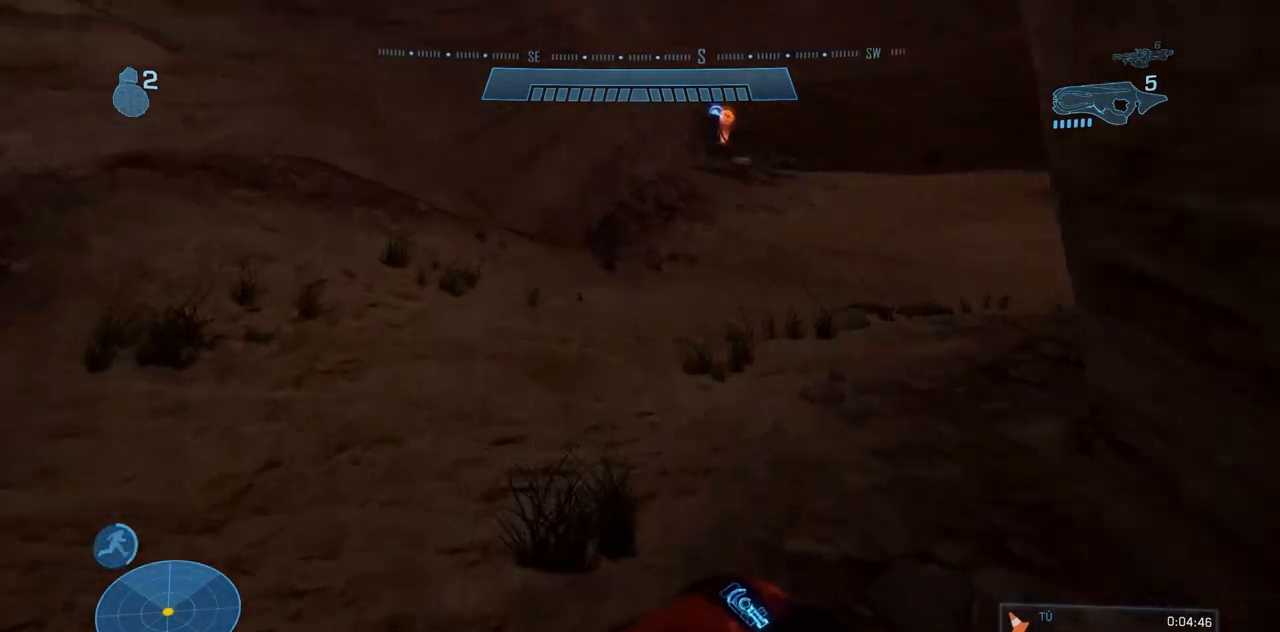
{"buttons": [], "left_stick": "up", "right_stick": "down-right", "events": [[383, "right_stick", "down-right"]]}
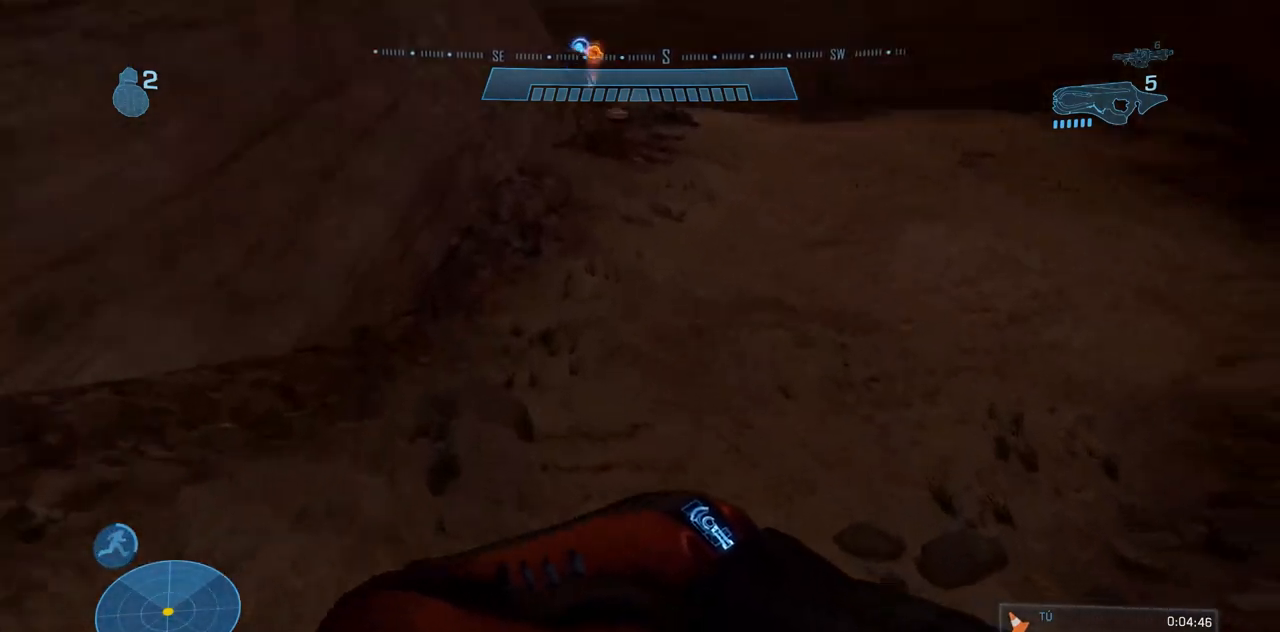
{"buttons": ["Y"], "left_stick": "up", "right_stick": "up", "events": [[100, "right_stick", "center"], [434, "right_stick", "up"], [450, "Y", "down"]]}
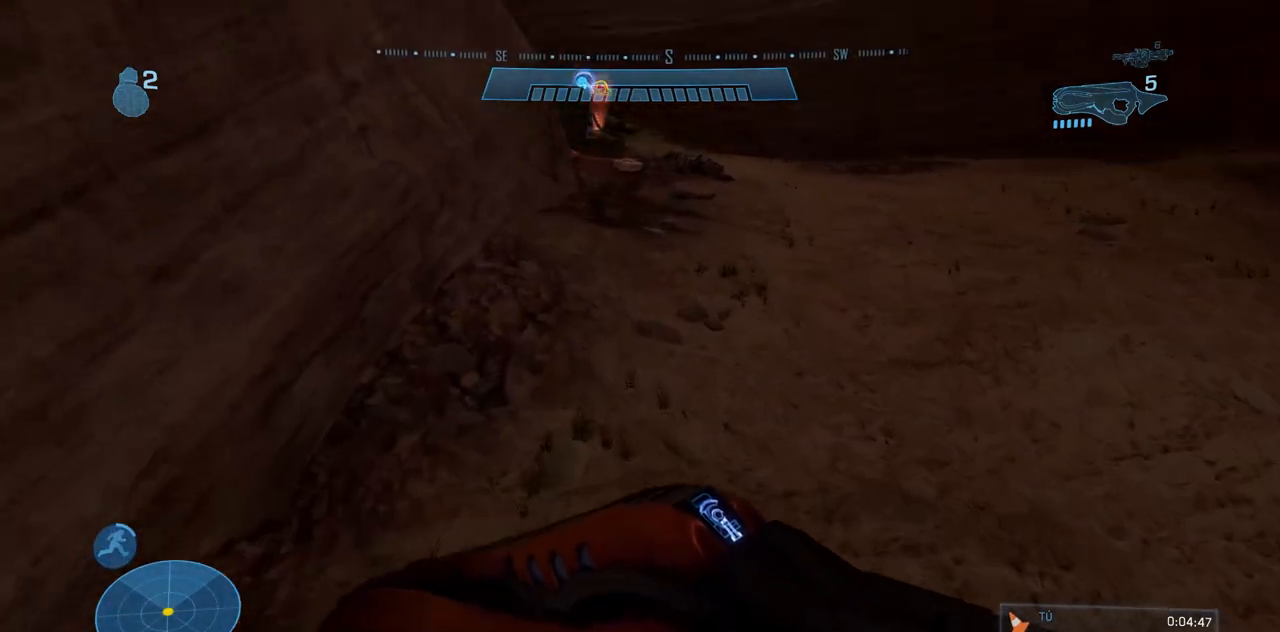
{"buttons": [], "left_stick": "up", "right_stick": "center", "events": [[100, "Y", "up"], [100, "right_stick", "center"]]}